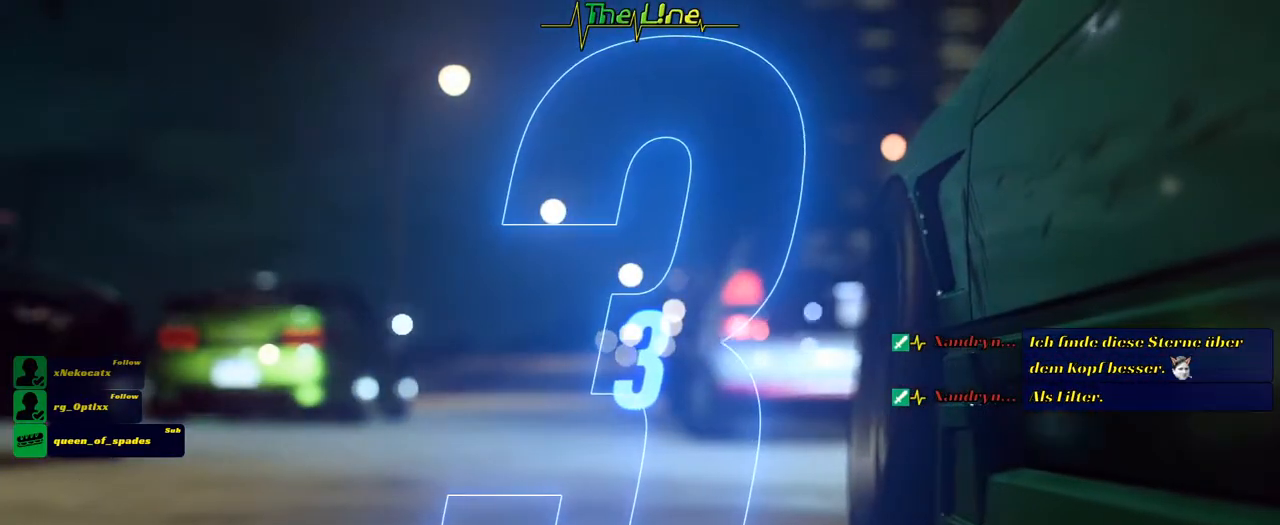
Gameplay with a controller (Xbox layout); each line is a JSON object with the inputs held at the frame after it. "events" lists button and stick changes between this image and that frame as [ms after this image, input, new state], when the widget could be followed in between.
{"buttons": ["R2"], "left_stick": "center", "right_stick": "center", "events": [[67, "R2", "down"]]}
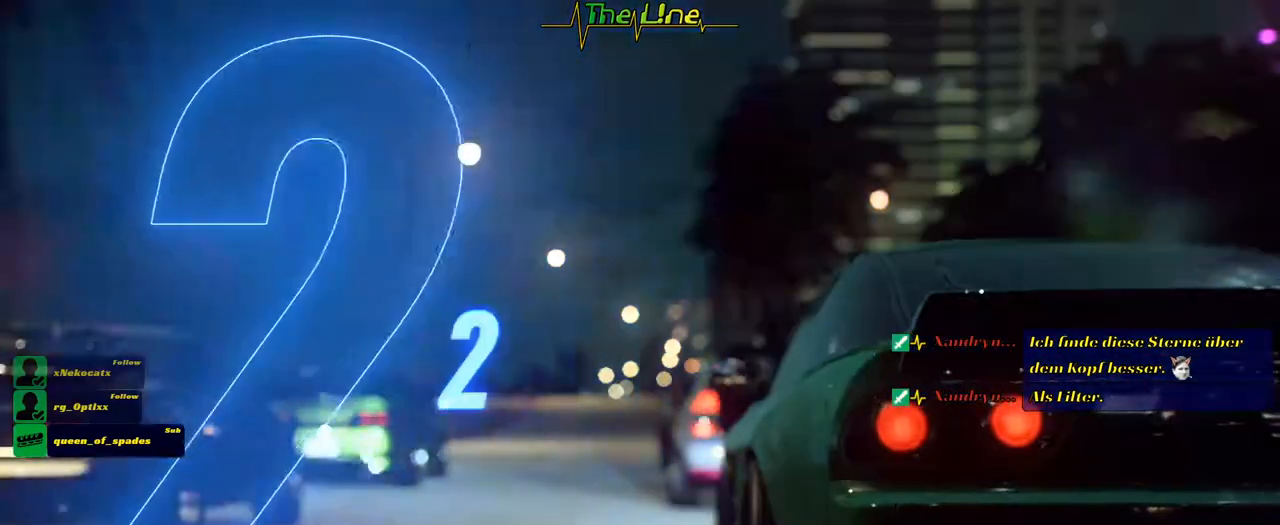
{"buttons": ["R2"], "left_stick": "center", "right_stick": "center", "events": []}
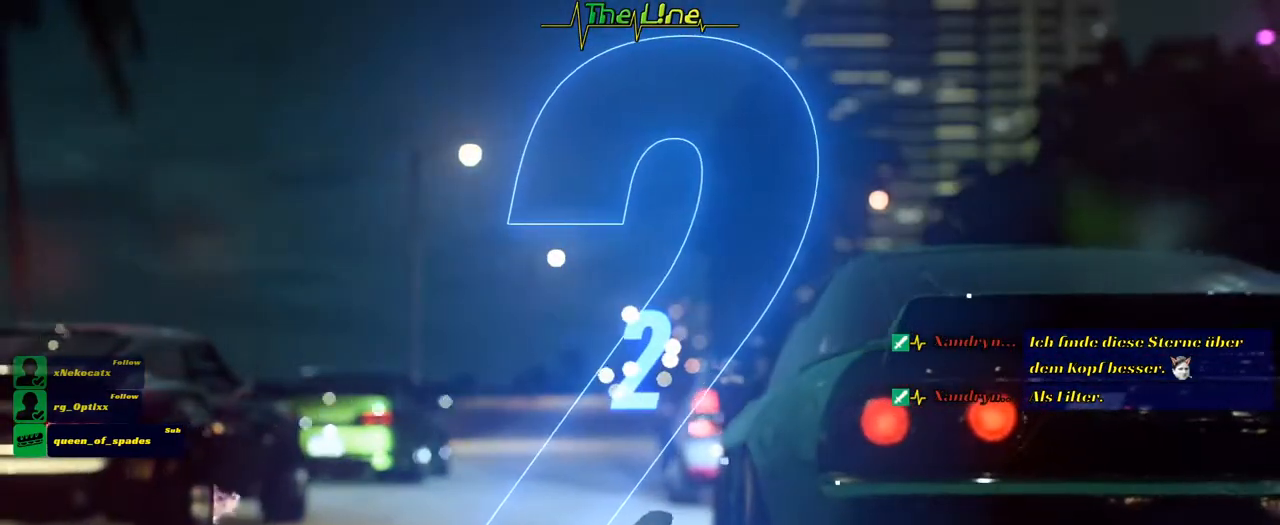
{"buttons": ["R2"], "left_stick": "center", "right_stick": "center", "events": []}
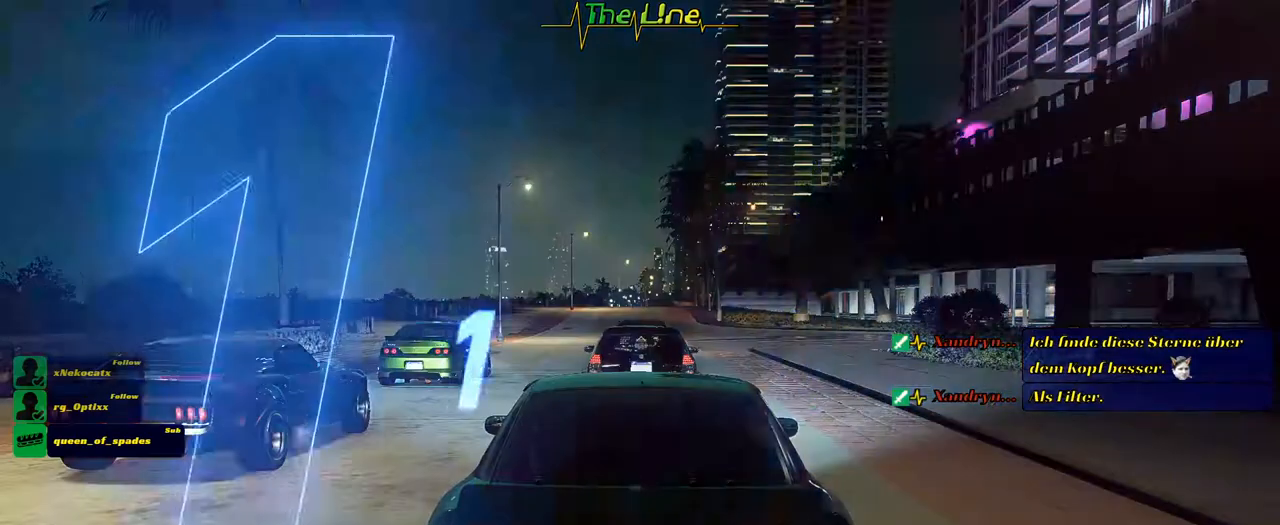
{"buttons": ["R2"], "left_stick": "center", "right_stick": "center", "events": []}
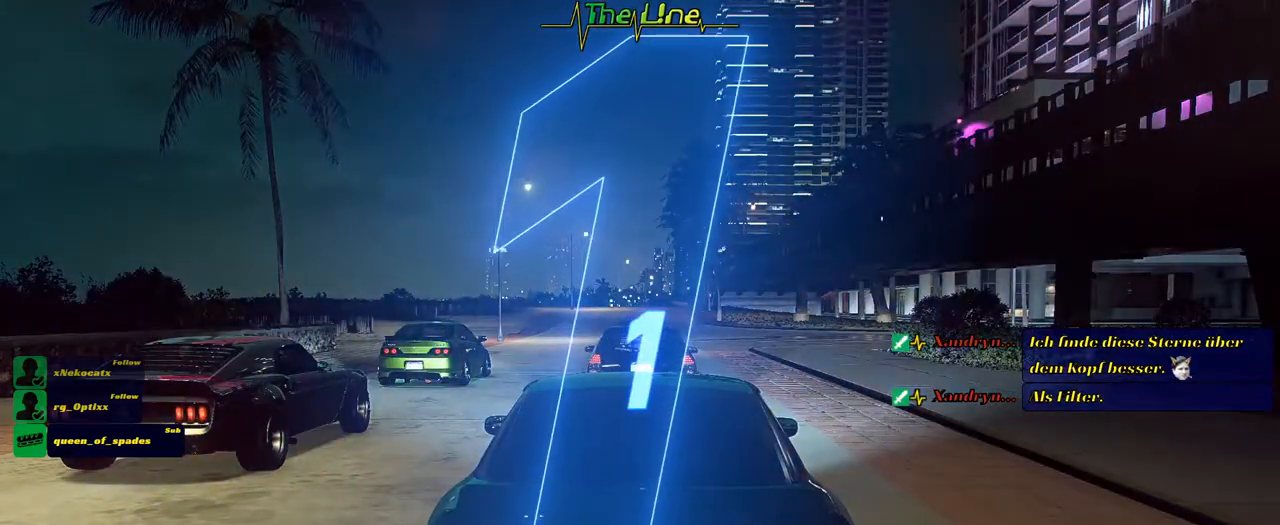
{"buttons": ["R2"], "left_stick": "center", "right_stick": "center", "events": []}
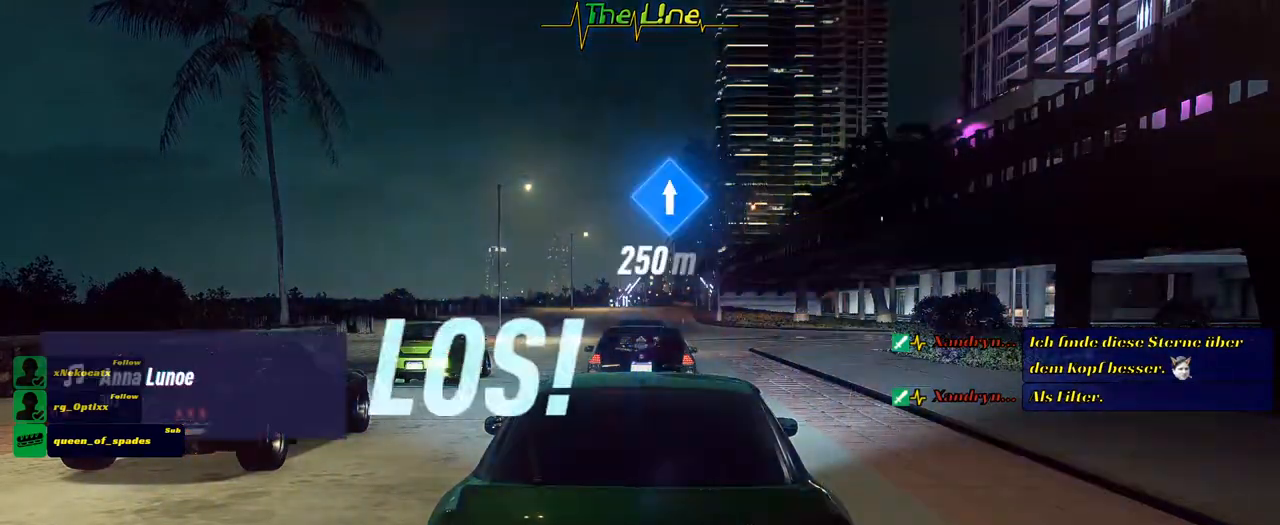
{"buttons": ["R2"], "left_stick": "center", "right_stick": "center", "events": []}
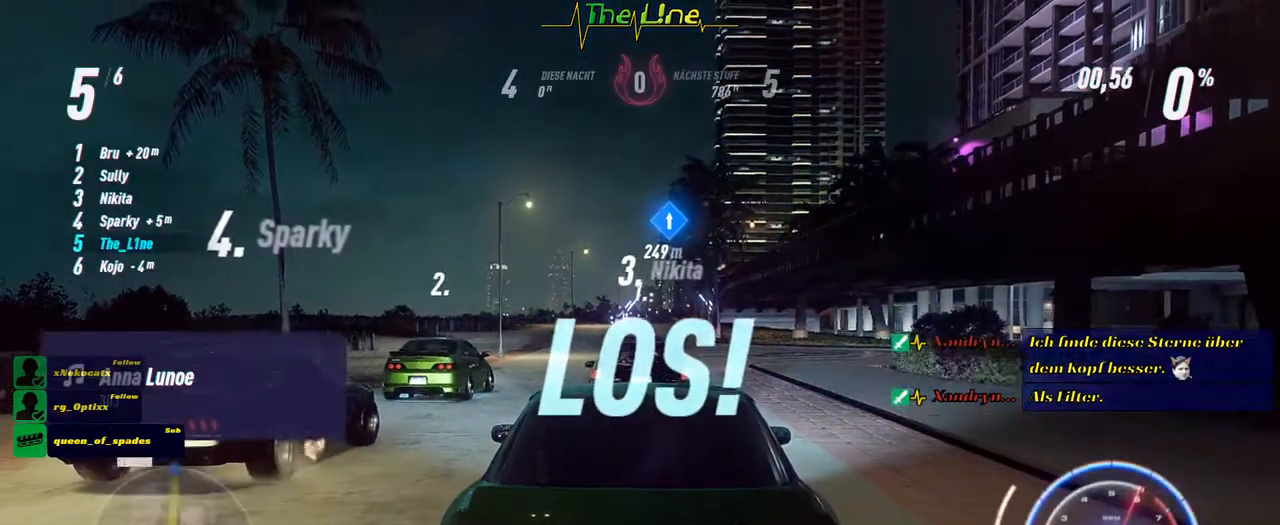
{"buttons": ["R2"], "left_stick": "center", "right_stick": "center", "events": []}
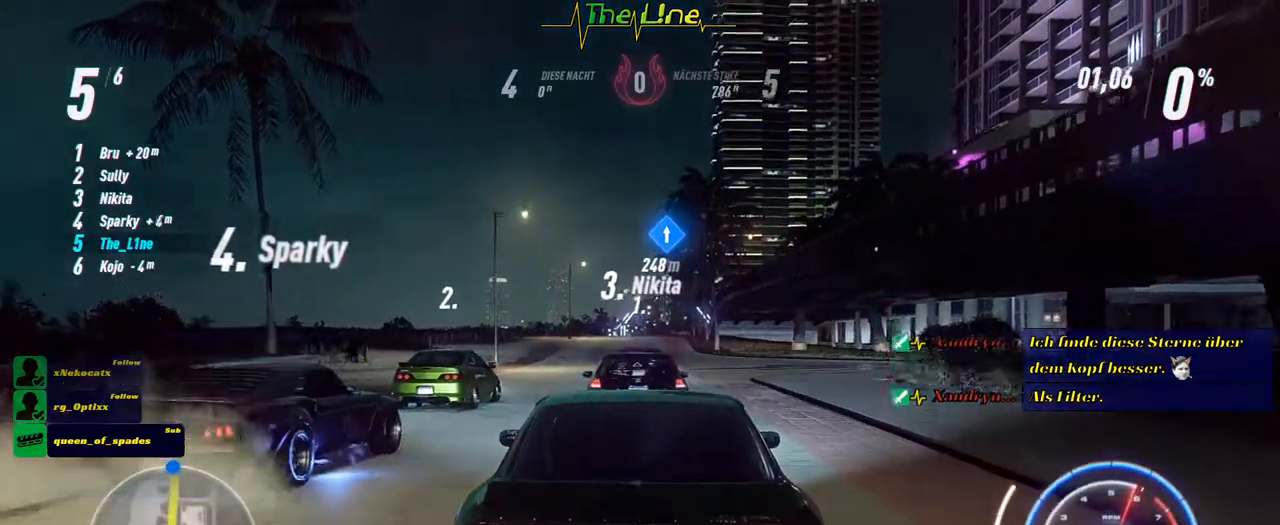
{"buttons": ["R2"], "left_stick": "center", "right_stick": "center", "events": []}
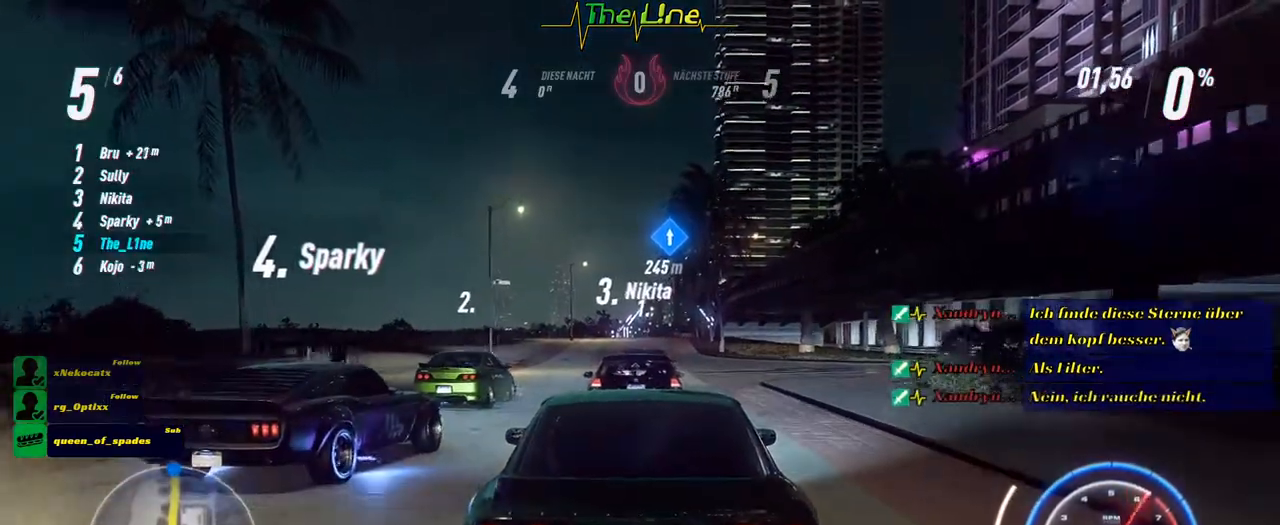
{"buttons": ["R2"], "left_stick": "center", "right_stick": "center", "events": []}
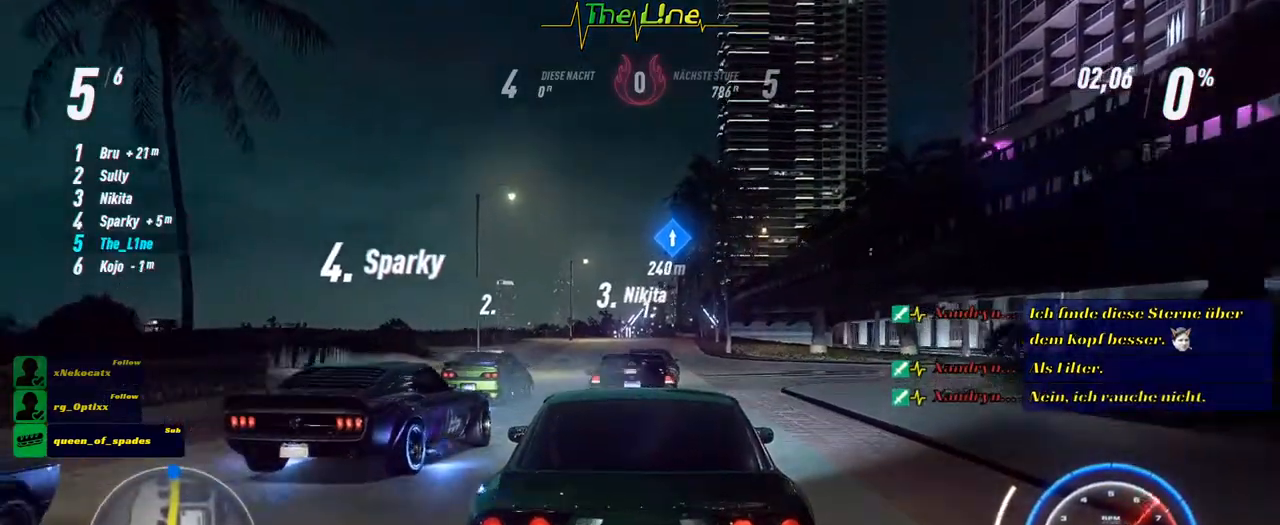
{"buttons": ["R2"], "left_stick": "center", "right_stick": "center", "events": [[100, "left_stick", "right"], [217, "left_stick", "center"]]}
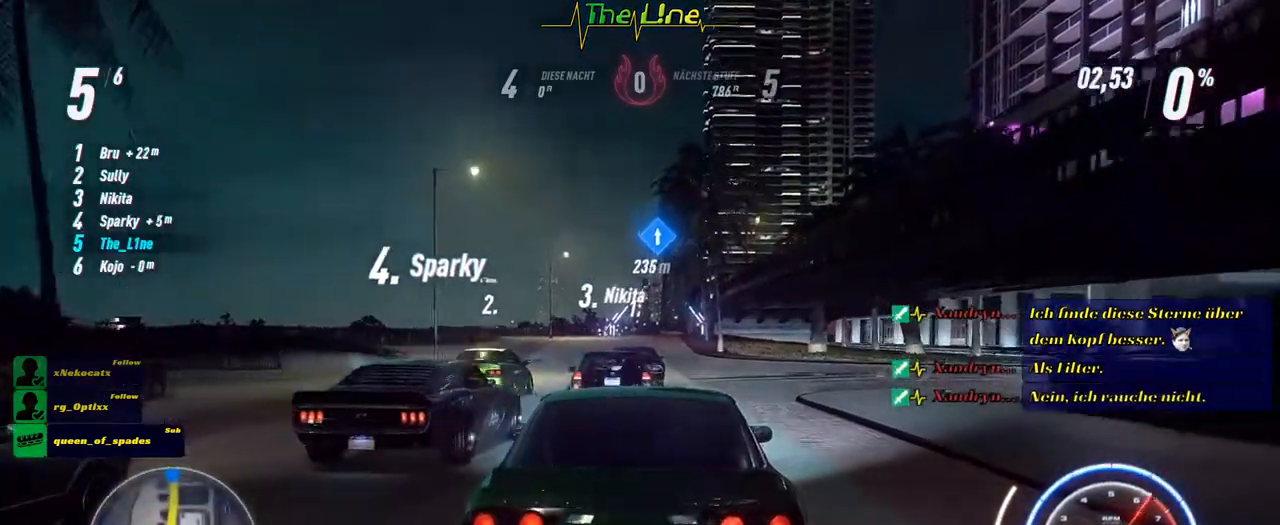
{"buttons": ["R2"], "left_stick": "center", "right_stick": "center", "events": []}
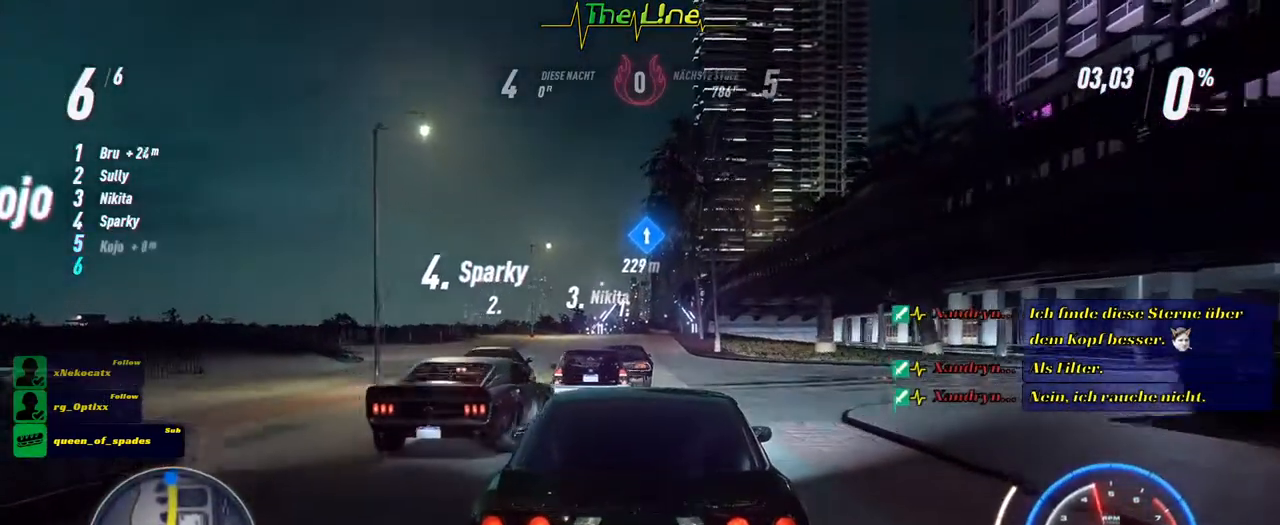
{"buttons": ["R2"], "left_stick": "center", "right_stick": "center", "events": []}
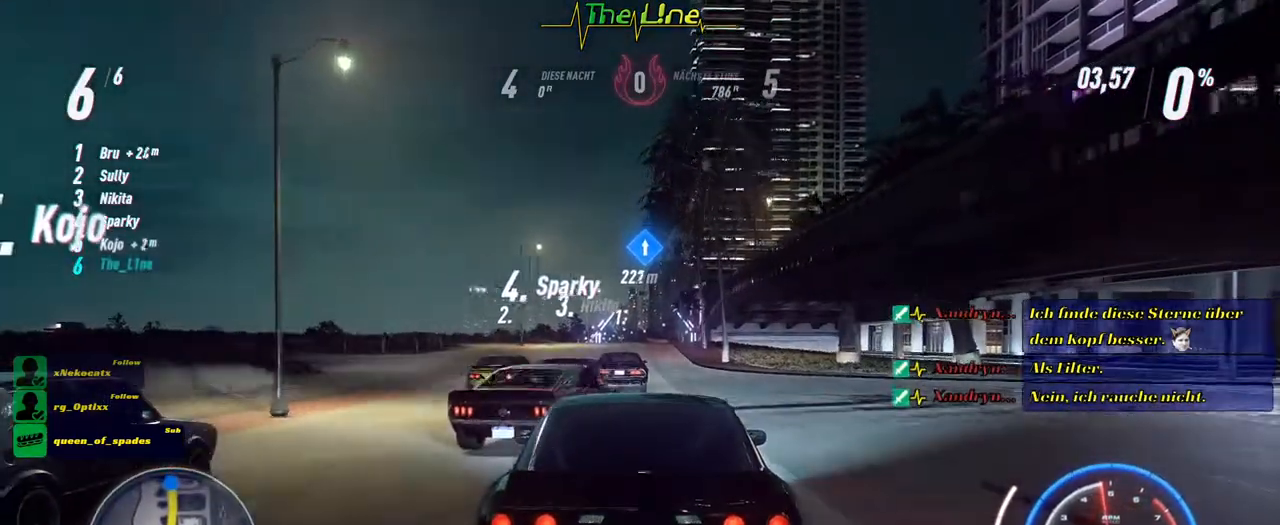
{"buttons": ["R2"], "left_stick": "center", "right_stick": "center", "events": []}
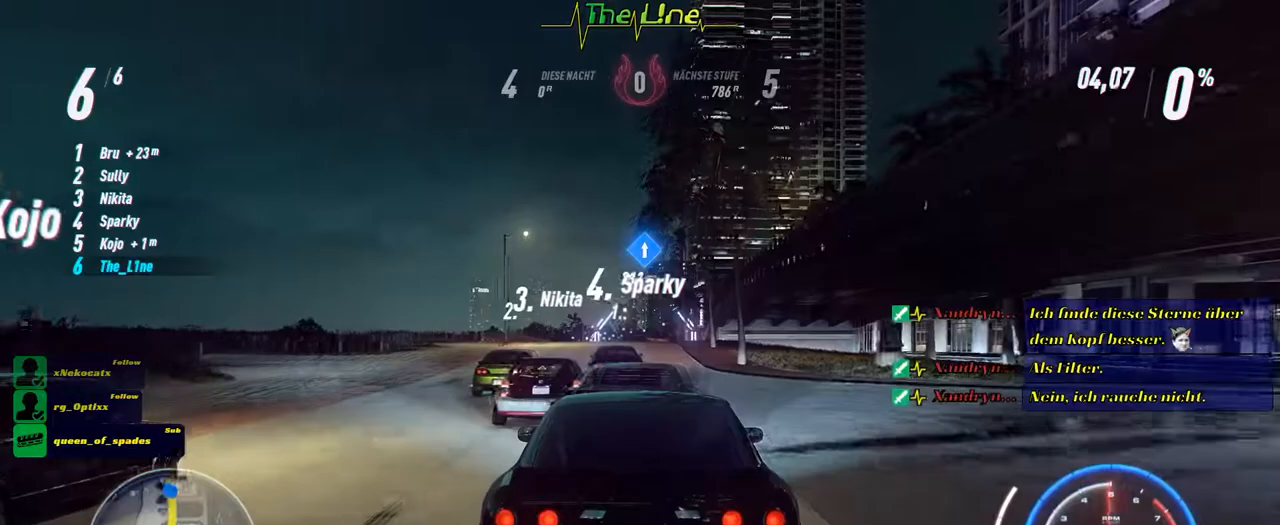
{"buttons": ["R2"], "left_stick": "center", "right_stick": "center", "events": []}
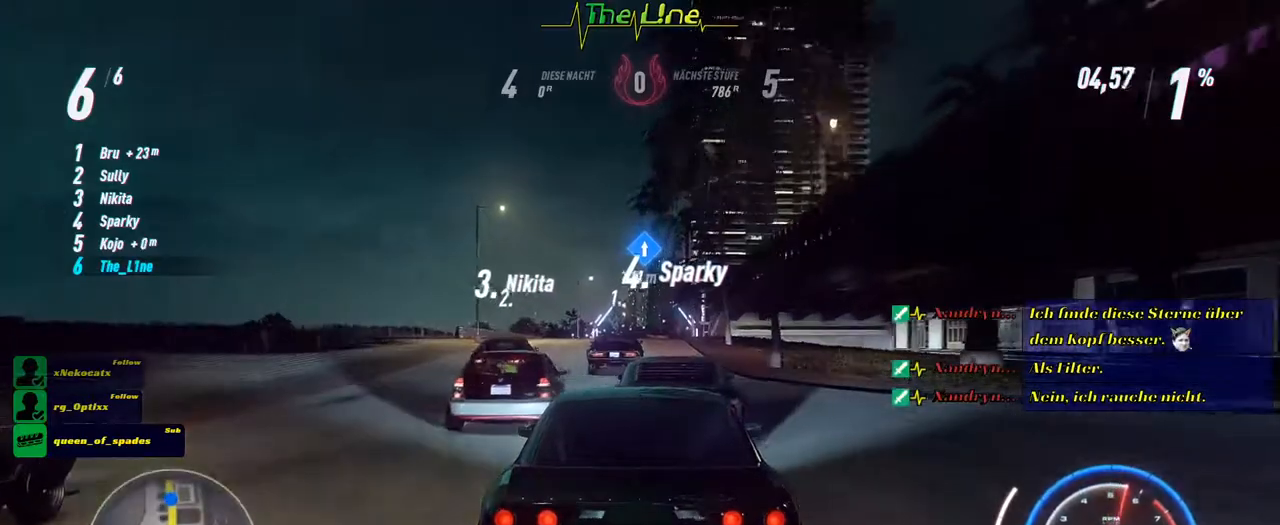
{"buttons": ["R2"], "left_stick": "center", "right_stick": "center", "events": []}
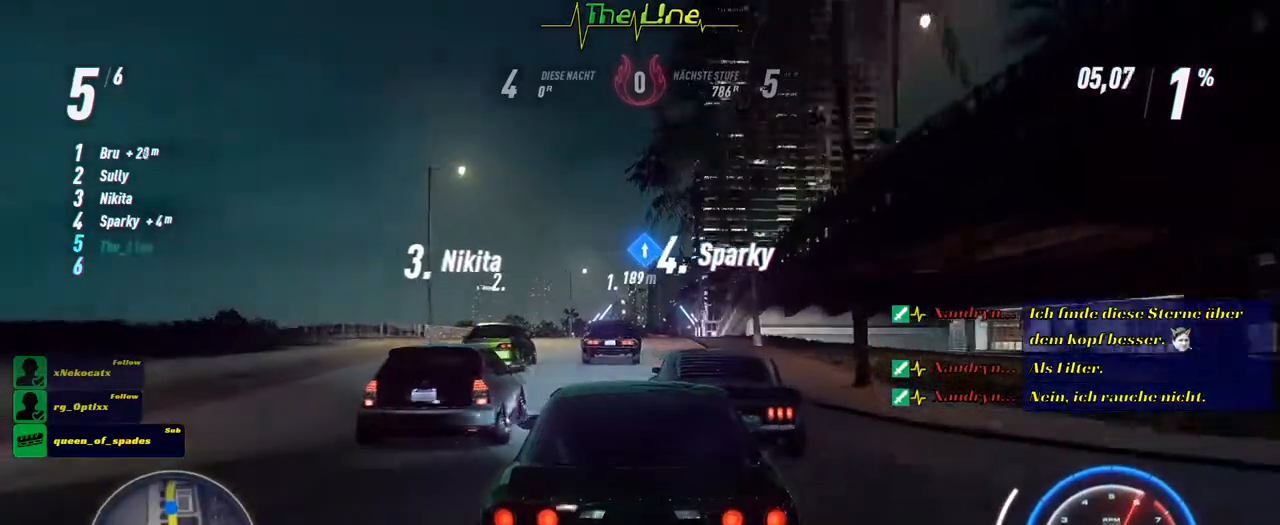
{"buttons": ["R2"], "left_stick": "center", "right_stick": "center", "events": []}
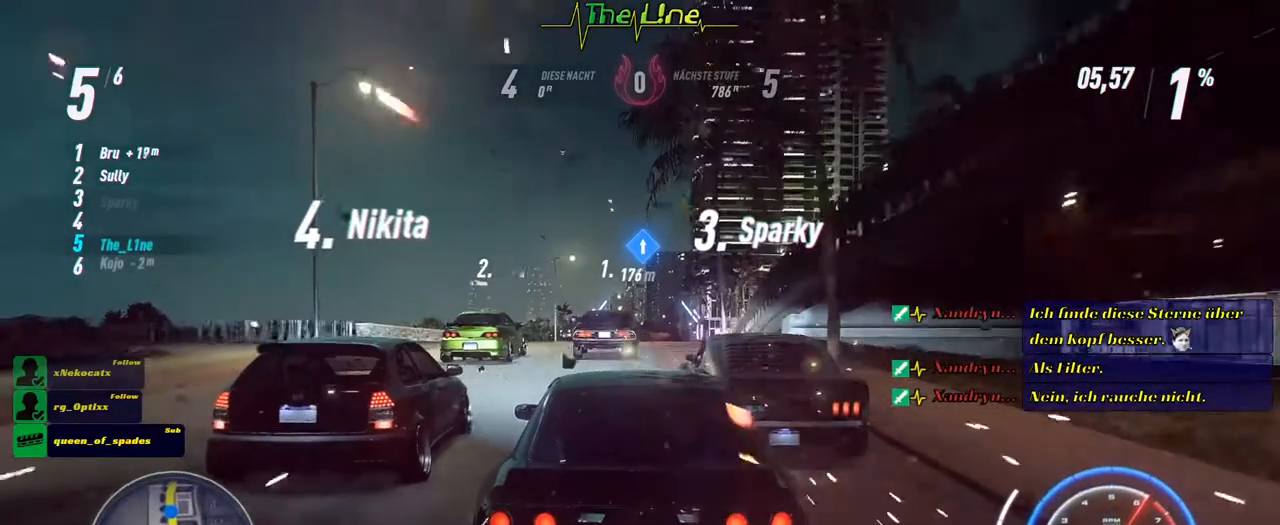
{"buttons": ["R2"], "left_stick": "center", "right_stick": "center", "events": [[83, "left_stick", "left"], [200, "left_stick", "center"]]}
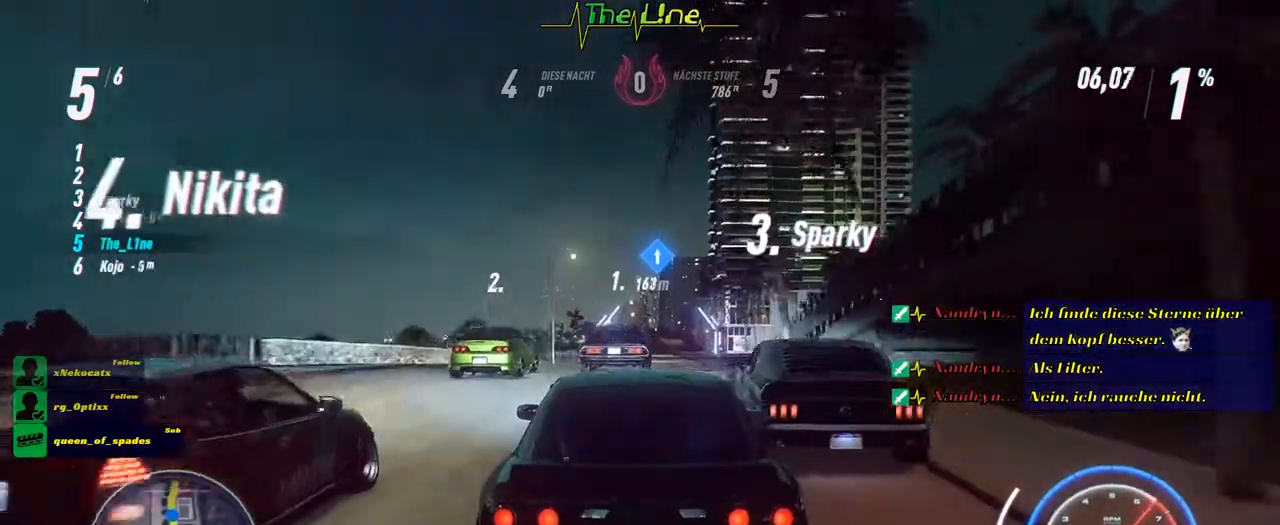
{"buttons": ["R2"], "left_stick": "center", "right_stick": "center", "events": []}
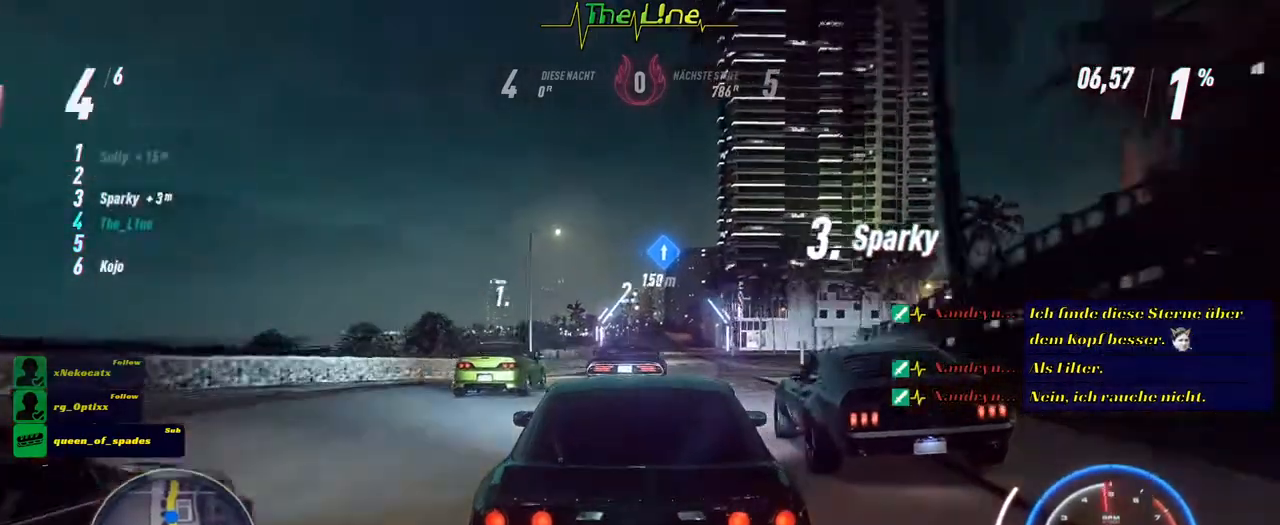
{"buttons": ["R2"], "left_stick": "center", "right_stick": "center", "events": []}
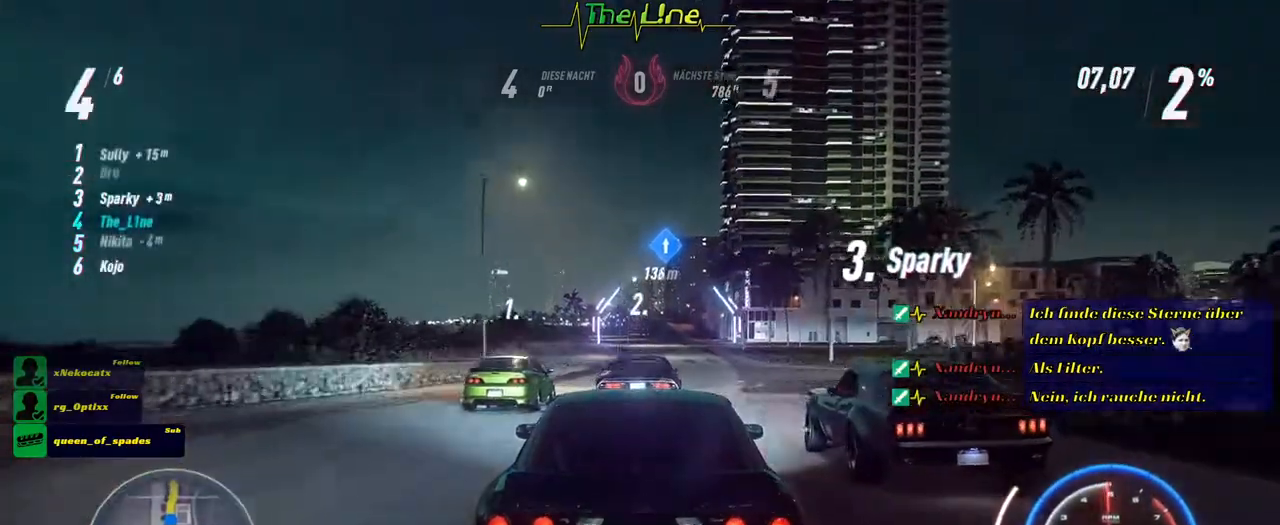
{"buttons": ["R2"], "left_stick": "left", "right_stick": "center", "events": [[451, "left_stick", "left"]]}
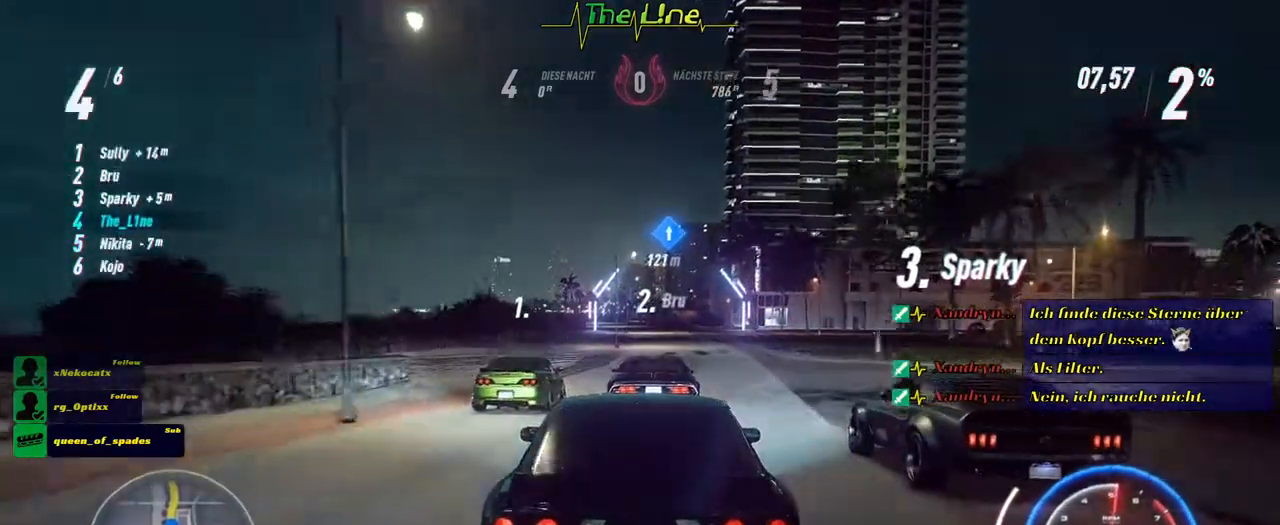
{"buttons": ["A", "R2"], "left_stick": "center", "right_stick": "center", "events": [[100, "left_stick", "center"], [250, "A", "down"]]}
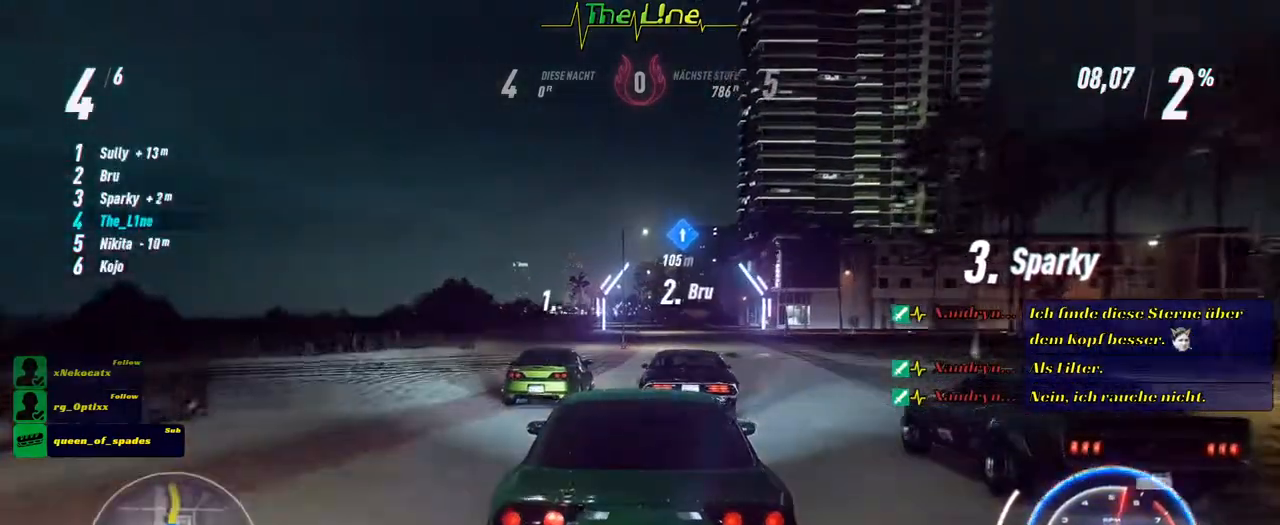
{"buttons": ["A", "R2"], "left_stick": "center", "right_stick": "center", "events": [[34, "left_stick", "up-left"], [150, "left_stick", "center"]]}
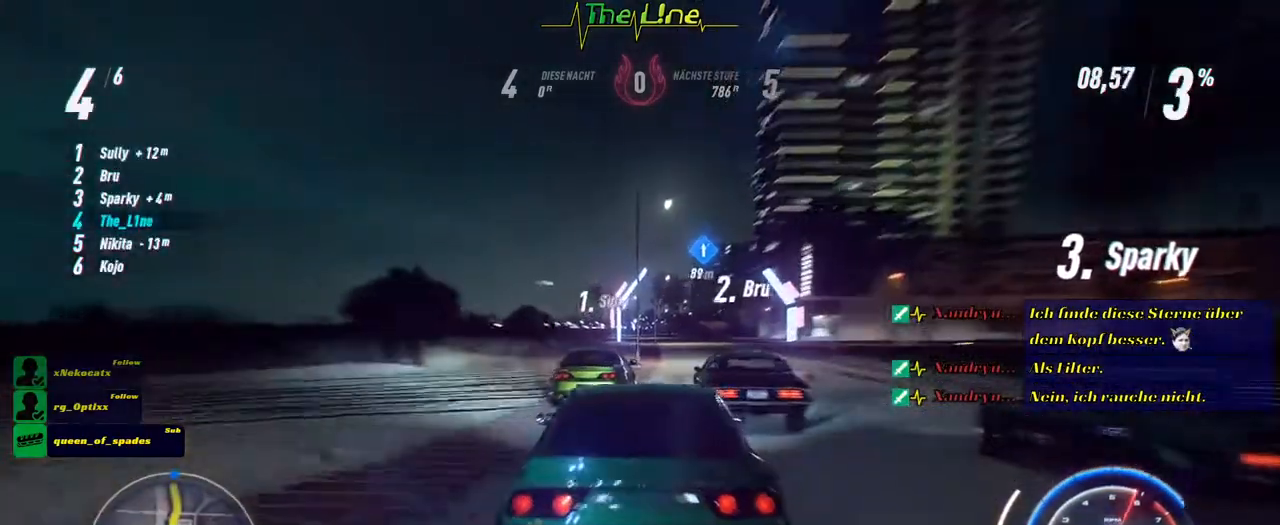
{"buttons": ["A", "R2"], "left_stick": "center", "right_stick": "center", "events": []}
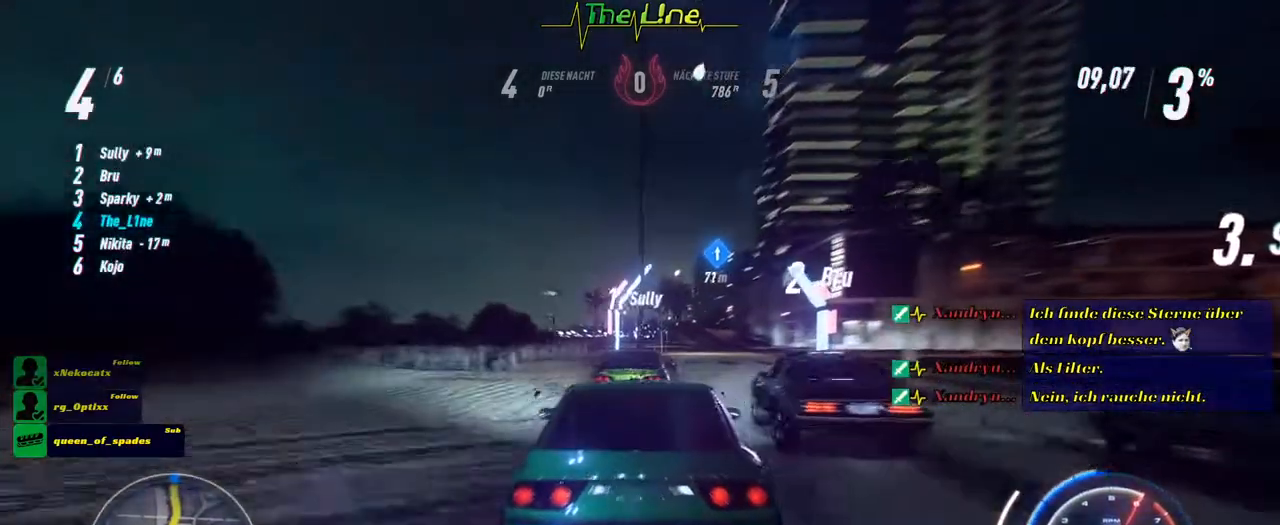
{"buttons": ["A", "R2"], "left_stick": "center", "right_stick": "center", "events": []}
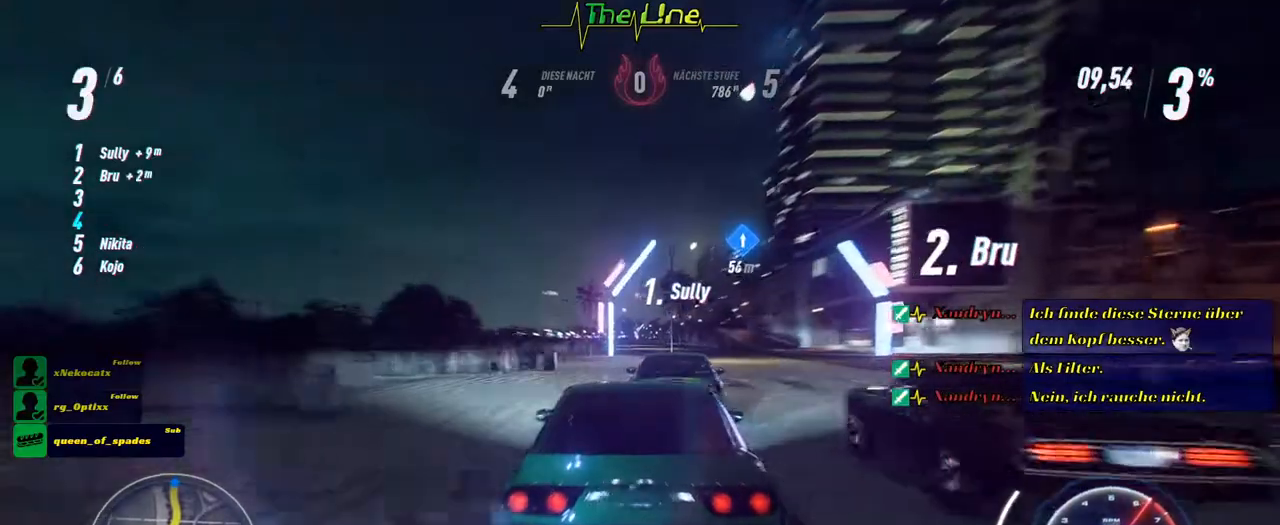
{"buttons": ["A", "R2"], "left_stick": "center", "right_stick": "center", "events": []}
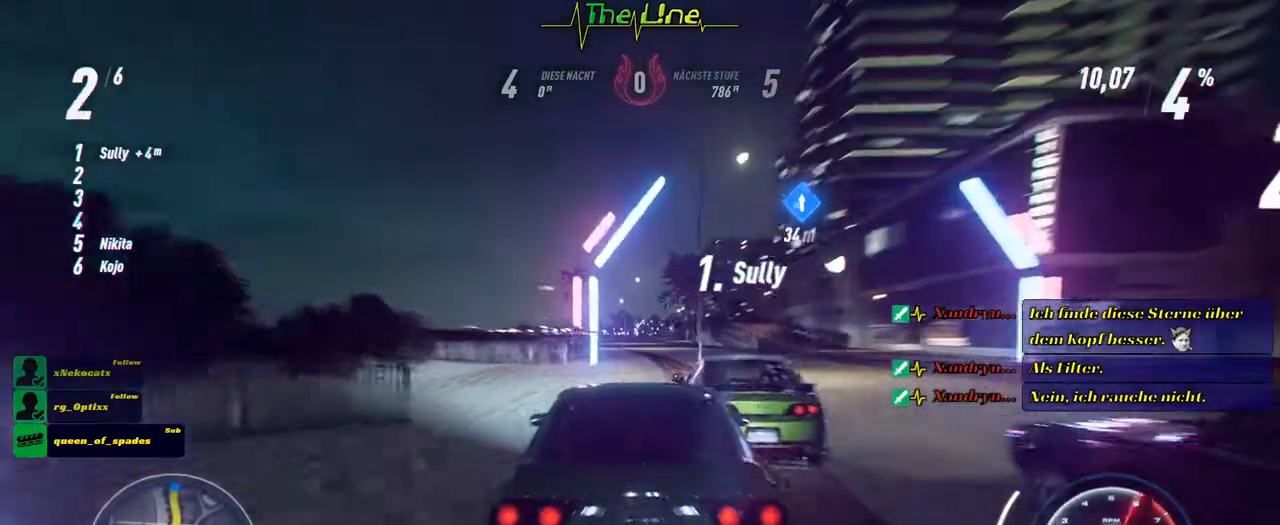
{"buttons": ["A", "R2"], "left_stick": "center", "right_stick": "center", "events": []}
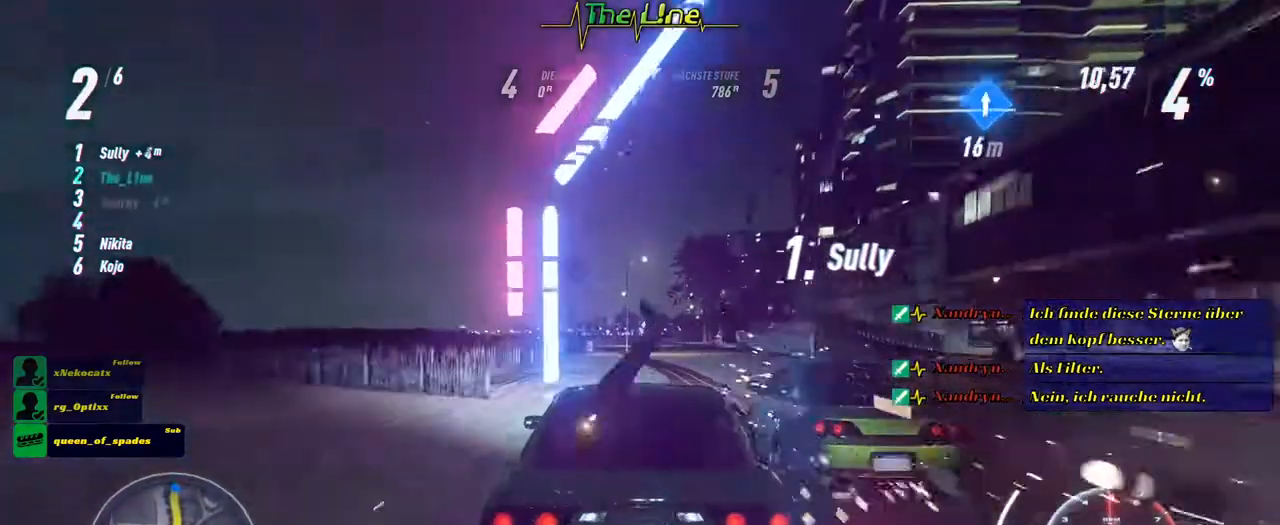
{"buttons": ["R2"], "left_stick": "center", "right_stick": "center", "events": [[133, "A", "up"]]}
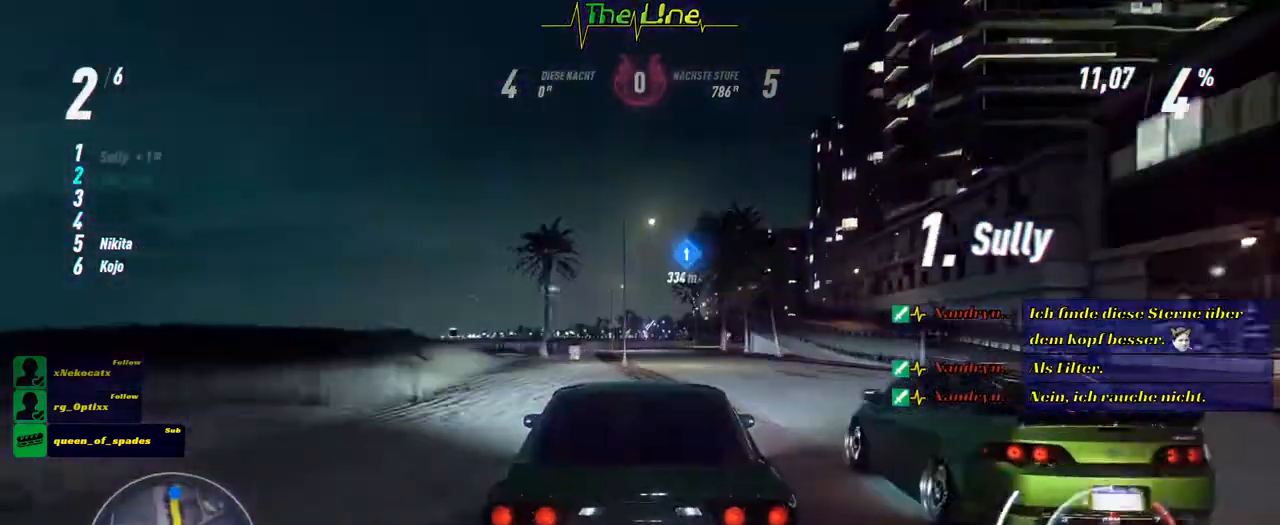
{"buttons": ["R2"], "left_stick": "center", "right_stick": "center", "events": [[184, "left_stick", "right"], [267, "left_stick", "center"]]}
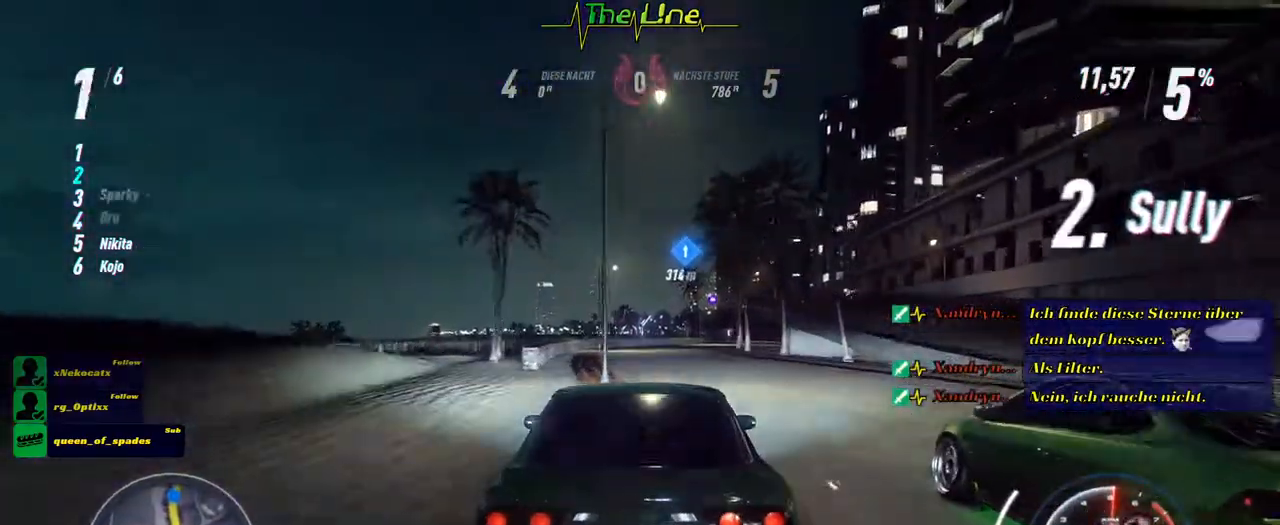
{"buttons": ["R2"], "left_stick": "center", "right_stick": "center", "events": [[250, "left_stick", "right"], [400, "left_stick", "center"]]}
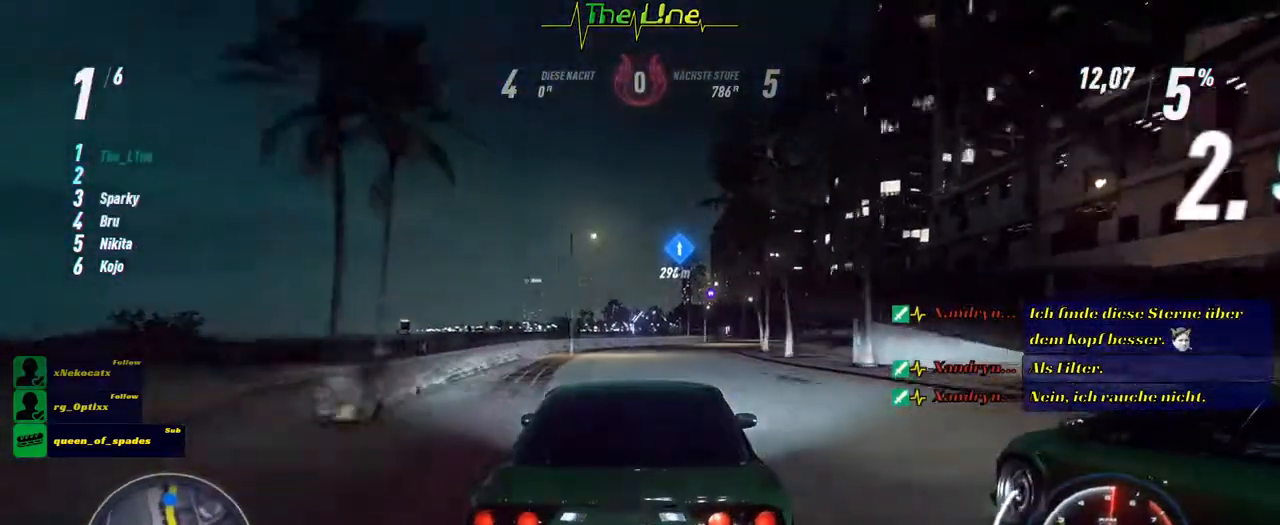
{"buttons": ["R2"], "left_stick": "center", "right_stick": "center", "events": [[84, "left_stick", "right"], [250, "left_stick", "center"]]}
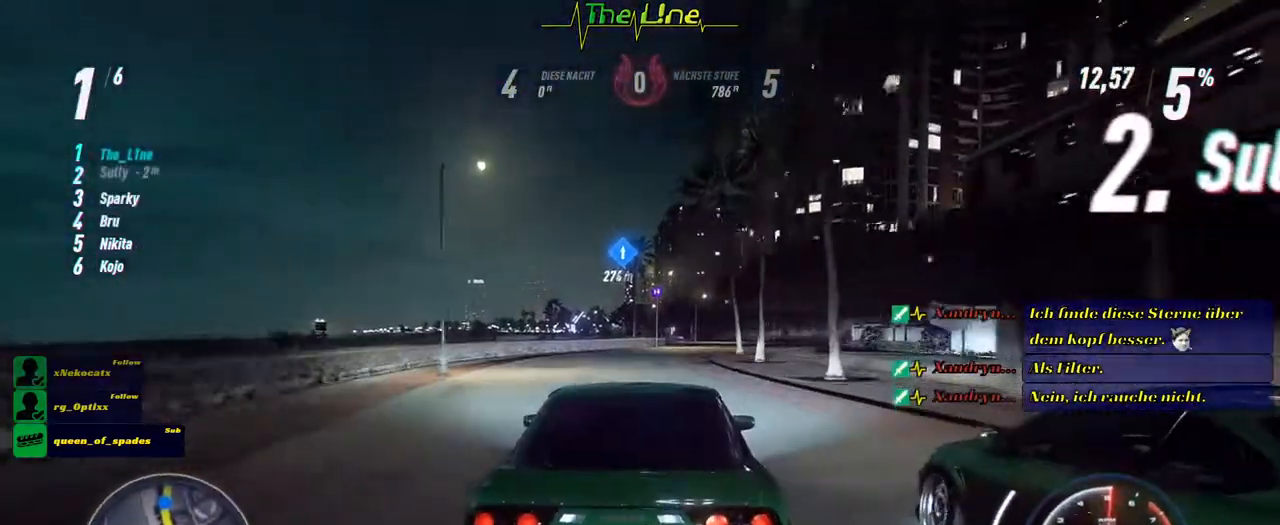
{"buttons": ["R2"], "left_stick": "center", "right_stick": "center", "events": [[333, "left_stick", "right"], [483, "left_stick", "center"]]}